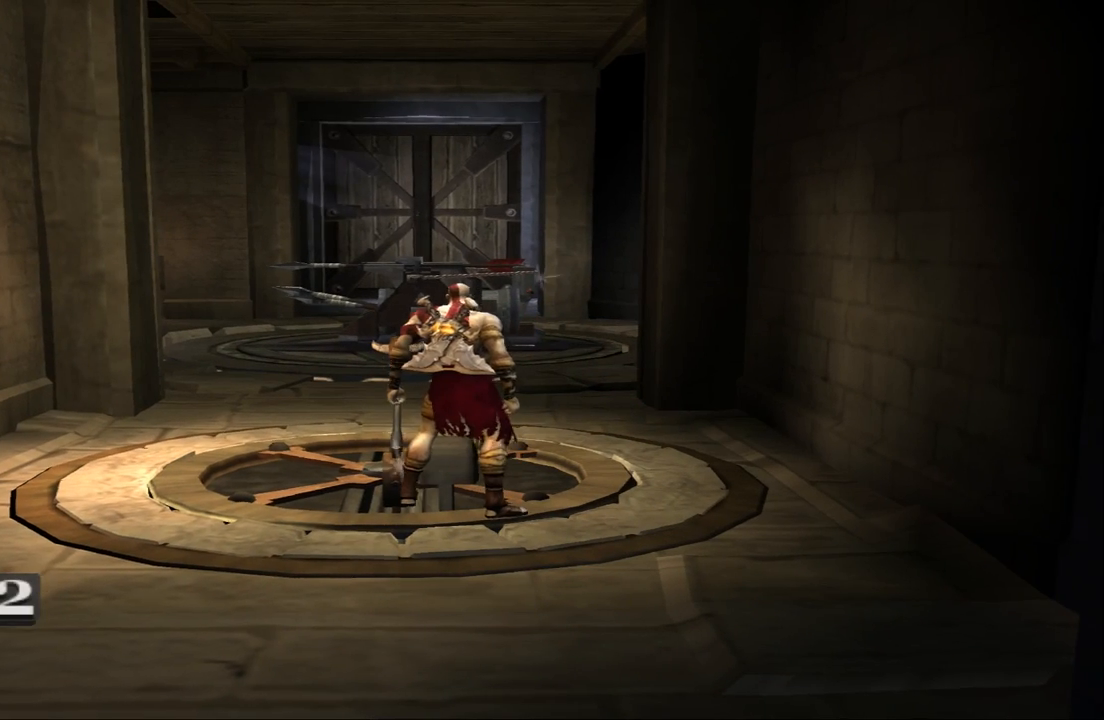
Gameplay with a controller (PlayStation layout); each line is a JSON object with the inputs held at the frame after it. "events" lists button and stick changes between this image and that frame as [ms after this image, input, new state], when the widget could be followed in between. Not read: L3 R3.
{"buttons": ["R2"], "left_stick": "center", "right_stick": "center", "events": []}
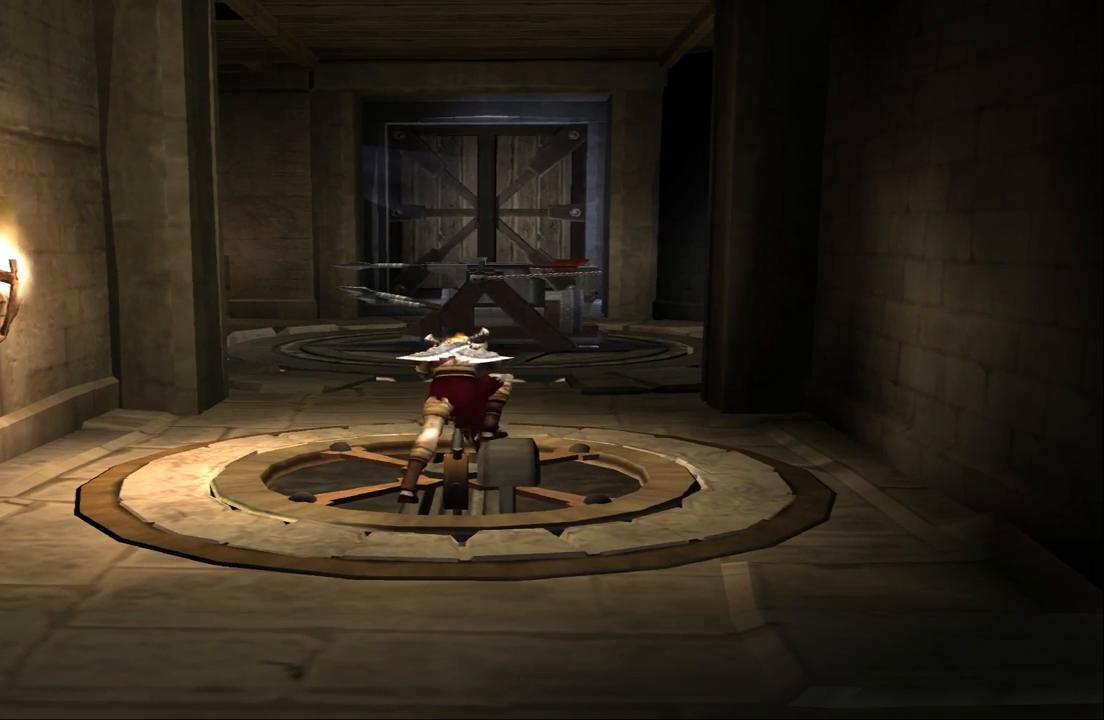
{"buttons": [], "left_stick": "center", "right_stick": "center", "events": [[367, "R2", "up"]]}
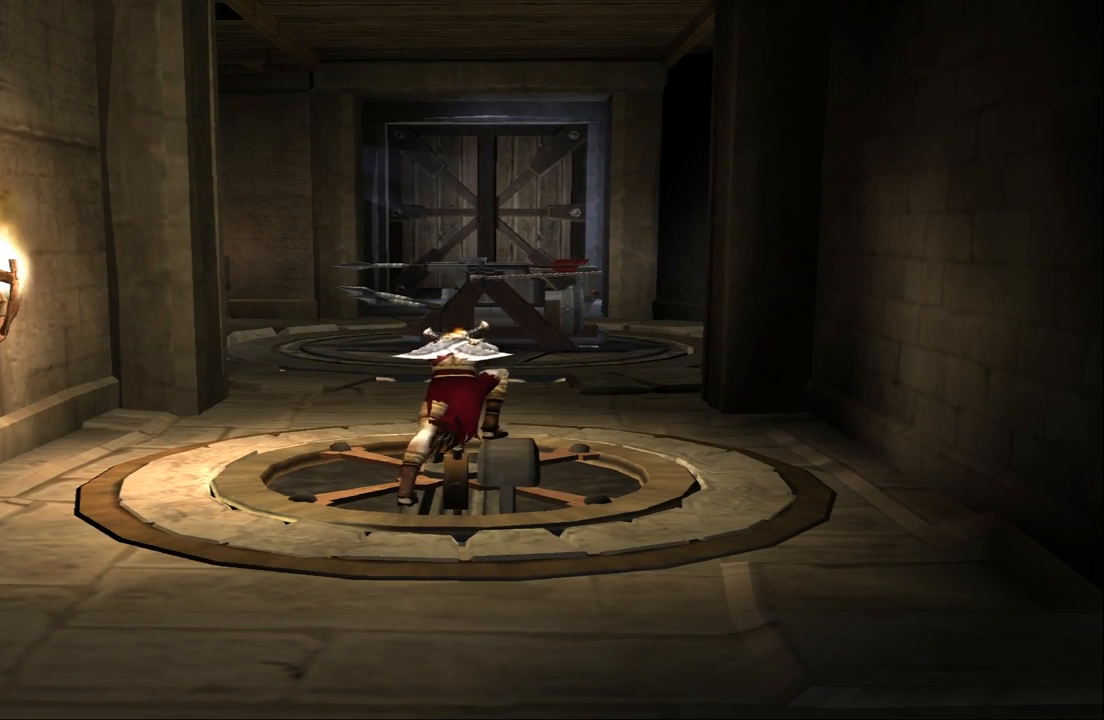
{"buttons": [], "left_stick": "center", "right_stick": "center", "events": []}
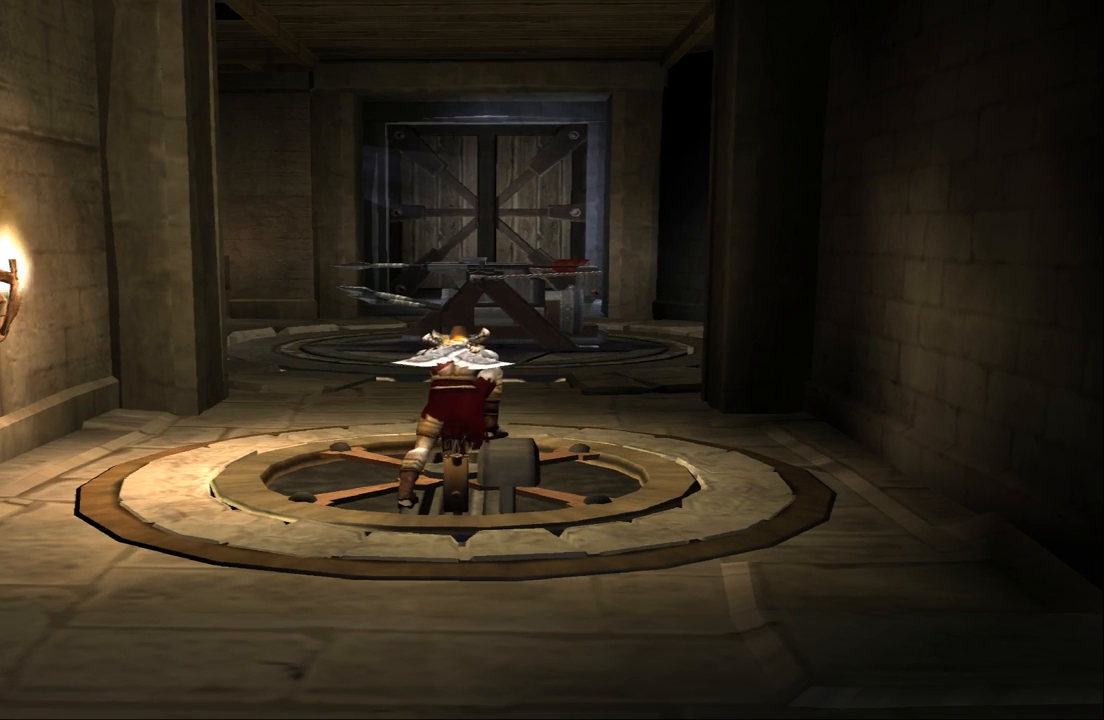
{"buttons": [], "left_stick": "center", "right_stick": "center", "events": []}
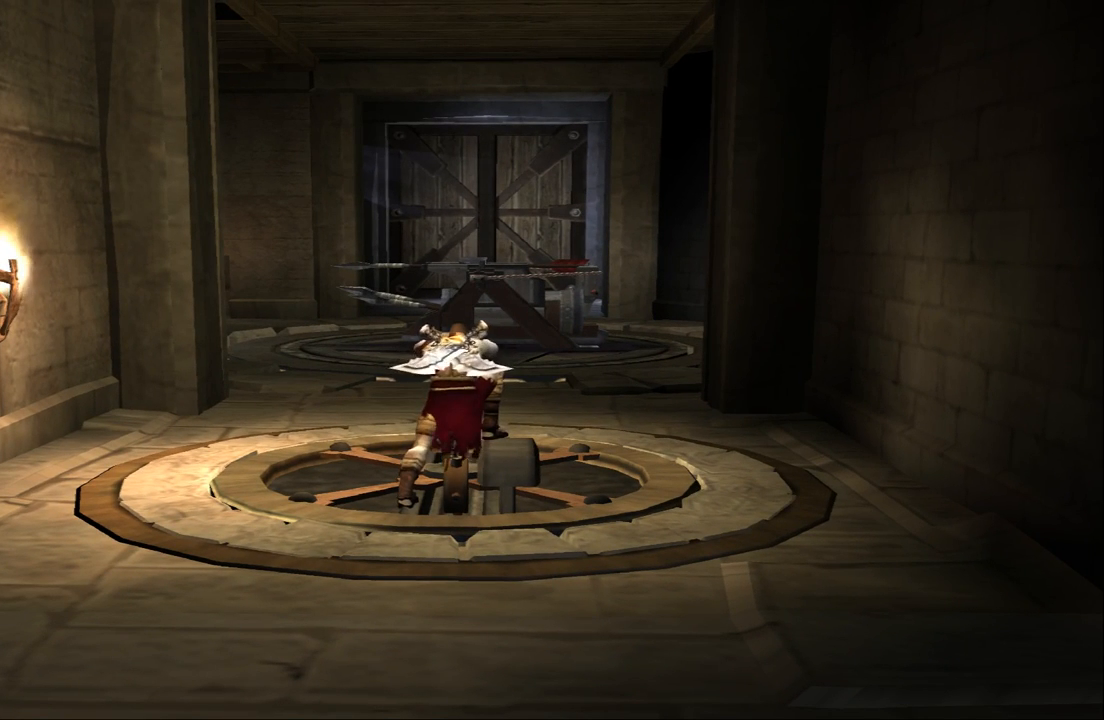
{"buttons": [], "left_stick": "center", "right_stick": "center", "events": []}
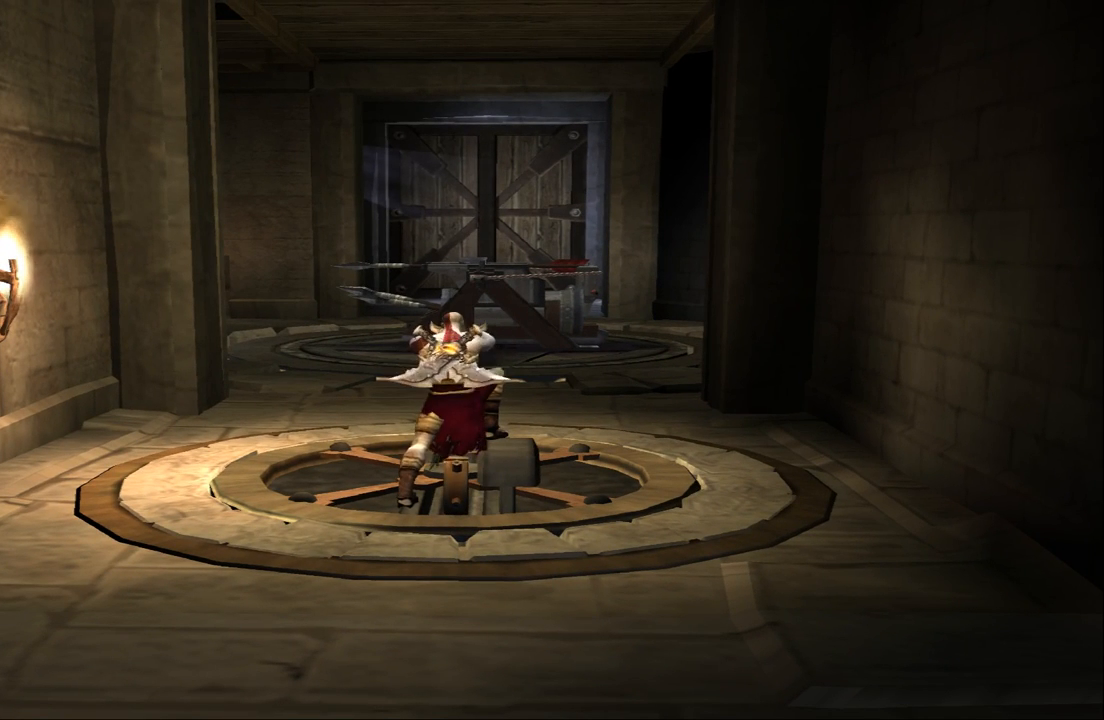
{"buttons": [], "left_stick": "center", "right_stick": "center", "events": []}
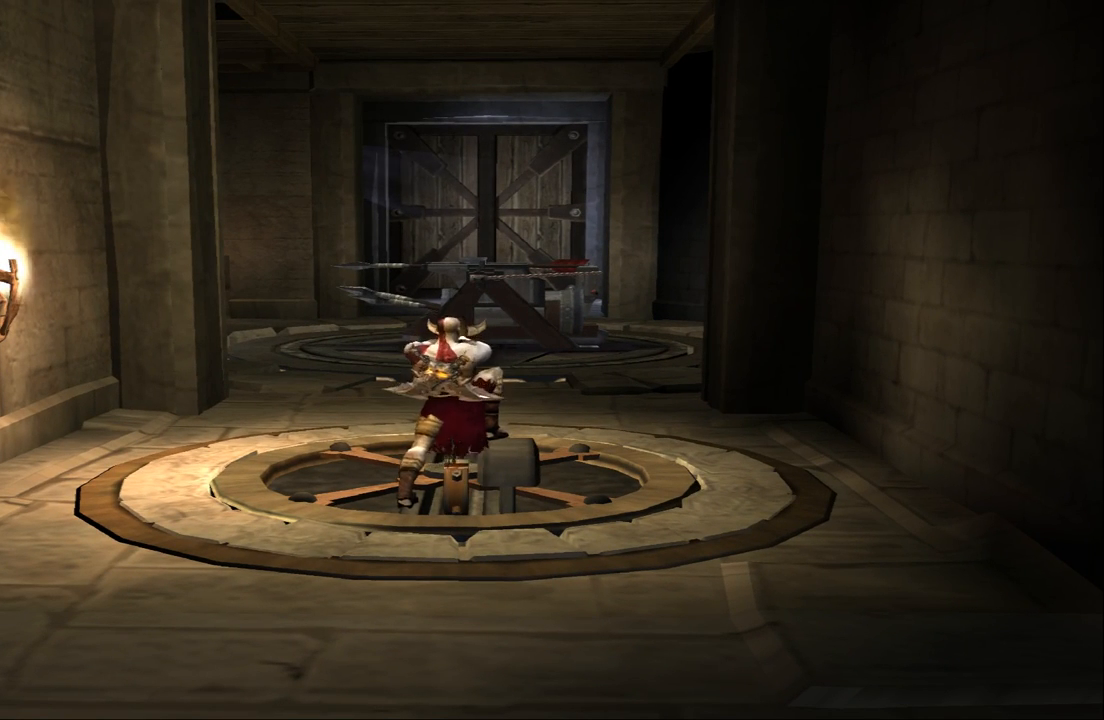
{"buttons": [], "left_stick": "center", "right_stick": "center", "events": []}
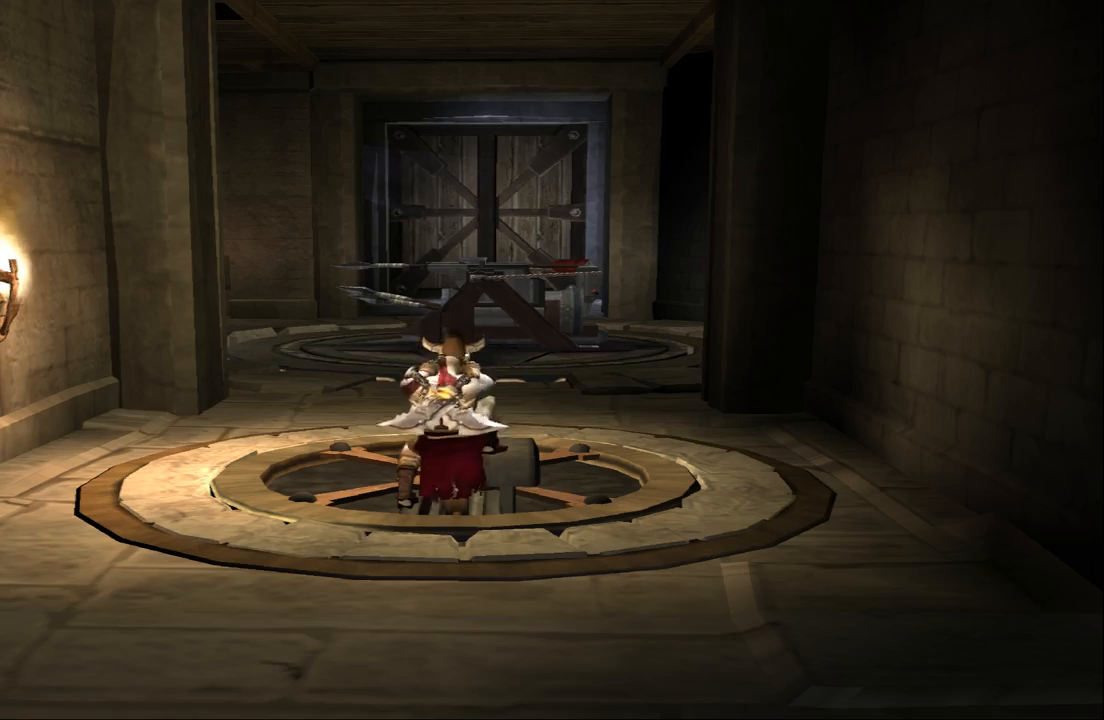
{"buttons": [], "left_stick": "up", "right_stick": "center", "events": [[433, "left_stick", "up"]]}
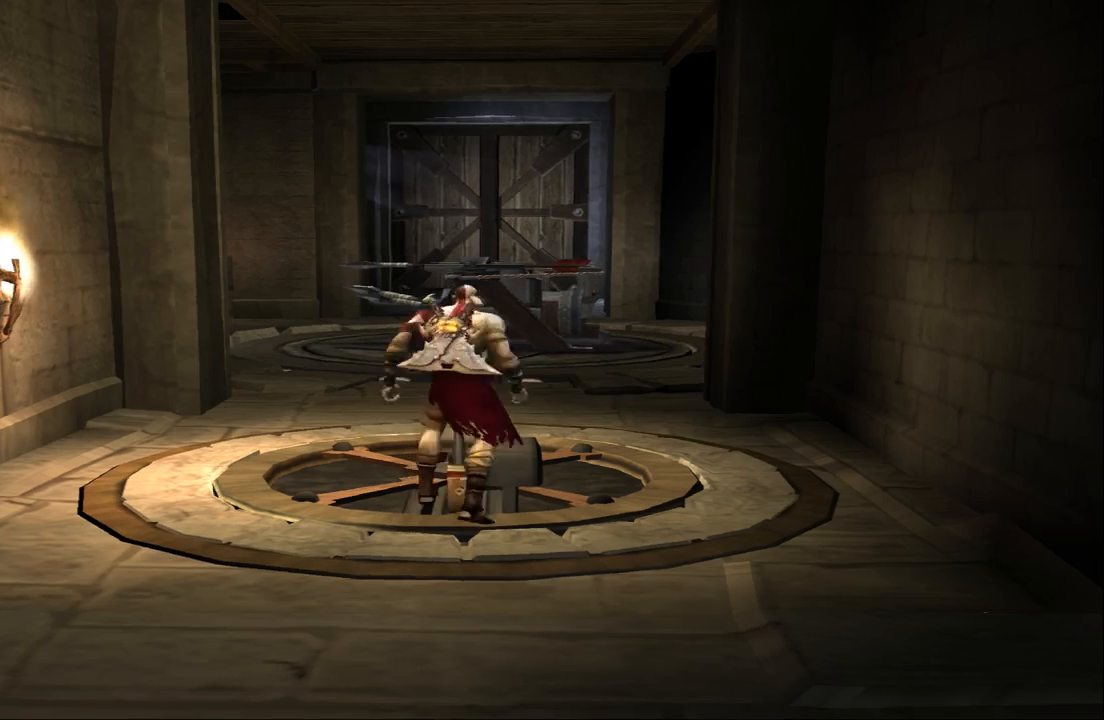
{"buttons": [], "left_stick": "right", "right_stick": "center", "events": [[133, "left_stick", "up-right"], [333, "left_stick", "center"], [433, "left_stick", "right"]]}
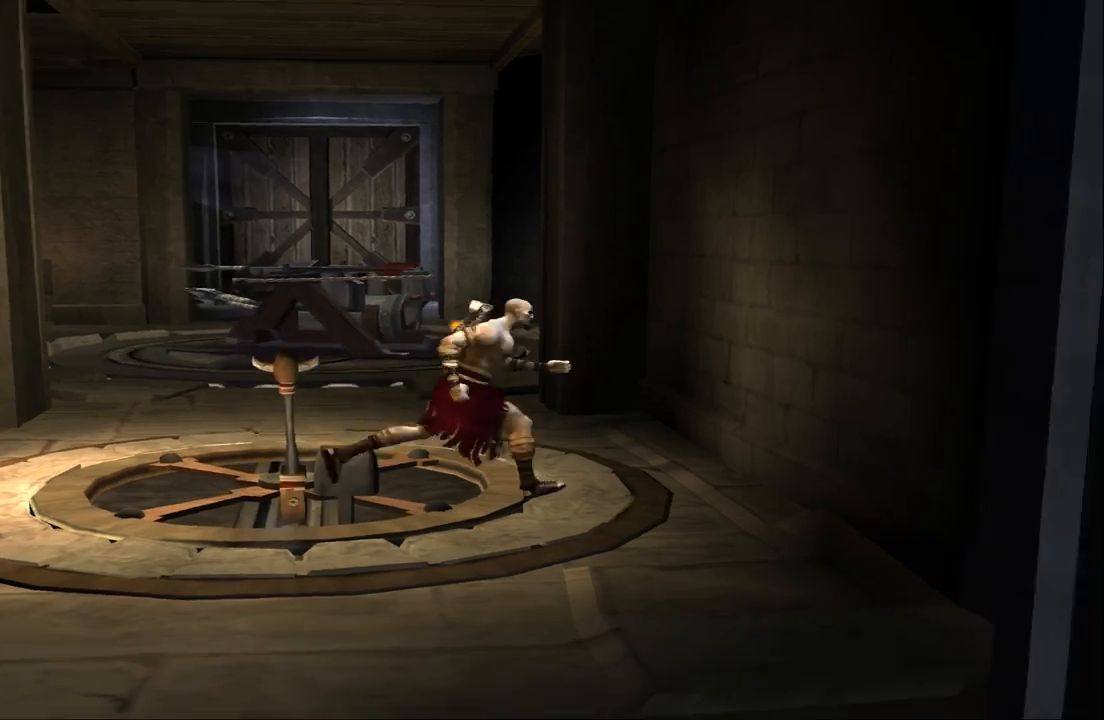
{"buttons": [], "left_stick": "up-left", "right_stick": "center", "events": [[33, "left_stick", "up"], [200, "left_stick", "up-left"]]}
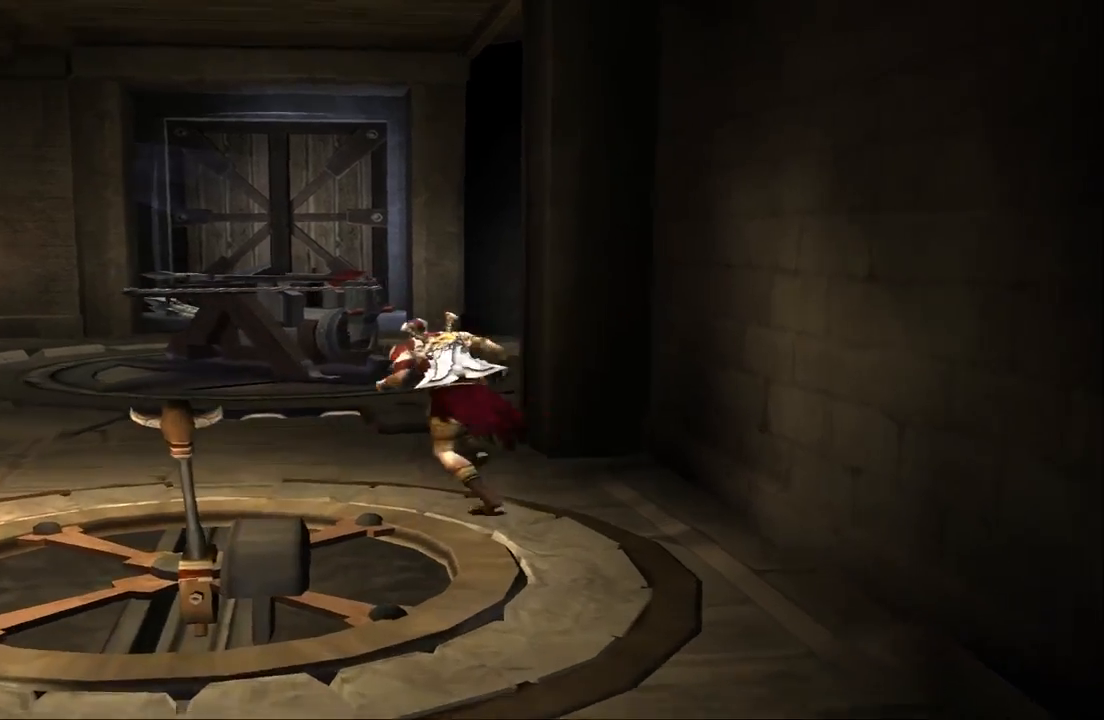
{"buttons": [], "left_stick": "up", "right_stick": "center", "events": [[100, "left_stick", "up"]]}
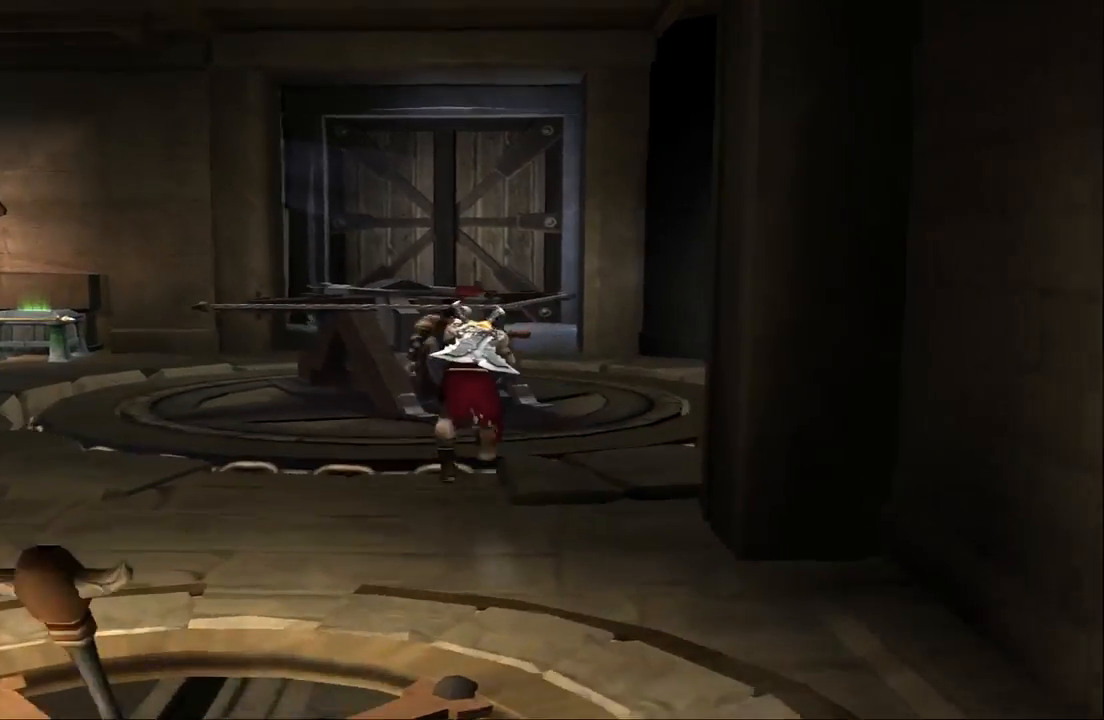
{"buttons": [], "left_stick": "up-right", "right_stick": "center", "events": [[33, "left_stick", "up-left"], [200, "left_stick", "up"], [400, "left_stick", "up-right"]]}
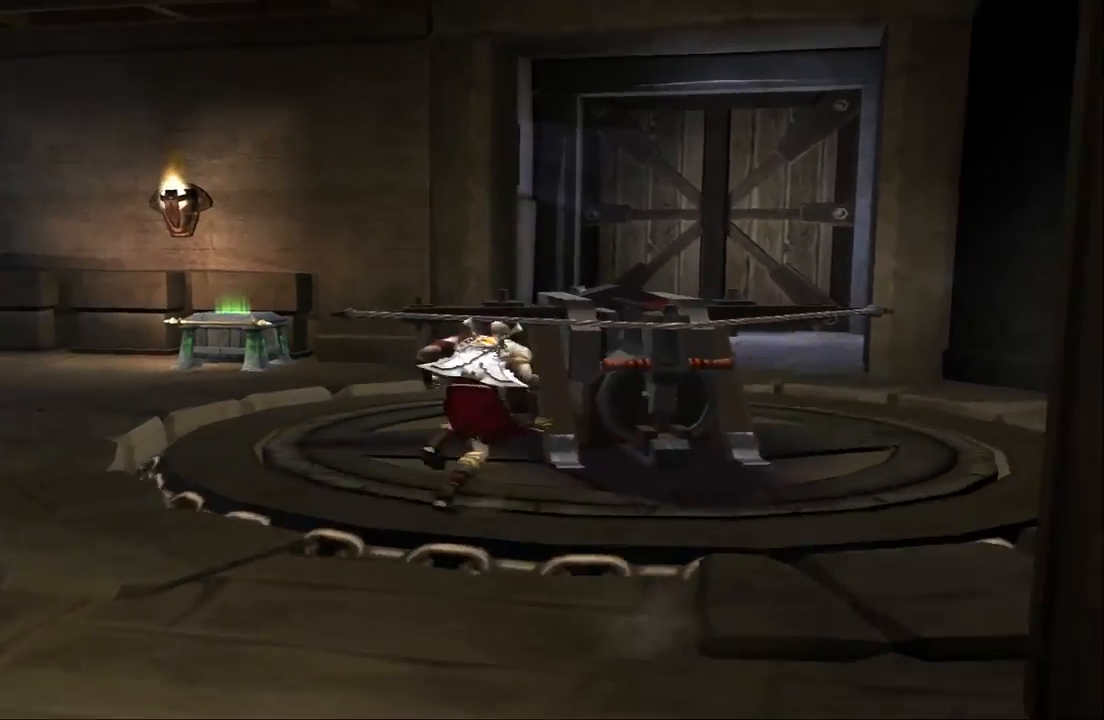
{"buttons": ["R2"], "left_stick": "center", "right_stick": "center", "events": [[167, "R2", "down"], [167, "left_stick", "center"]]}
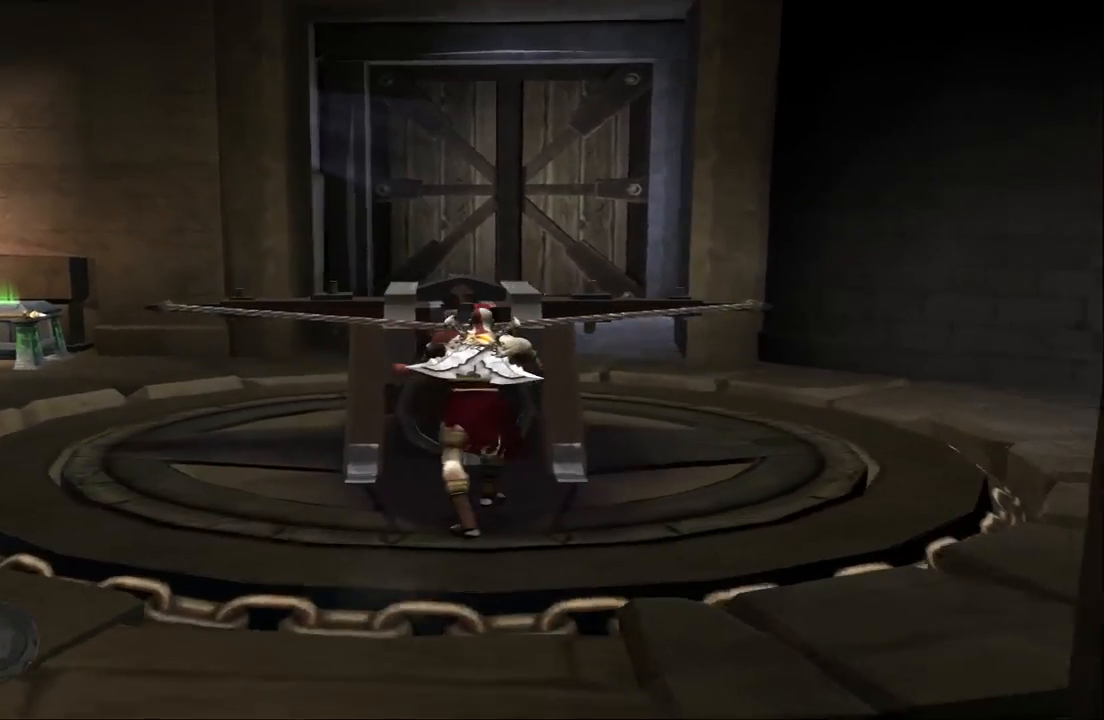
{"buttons": ["R2"], "left_stick": "down", "right_stick": "center", "events": [[67, "left_stick", "down"]]}
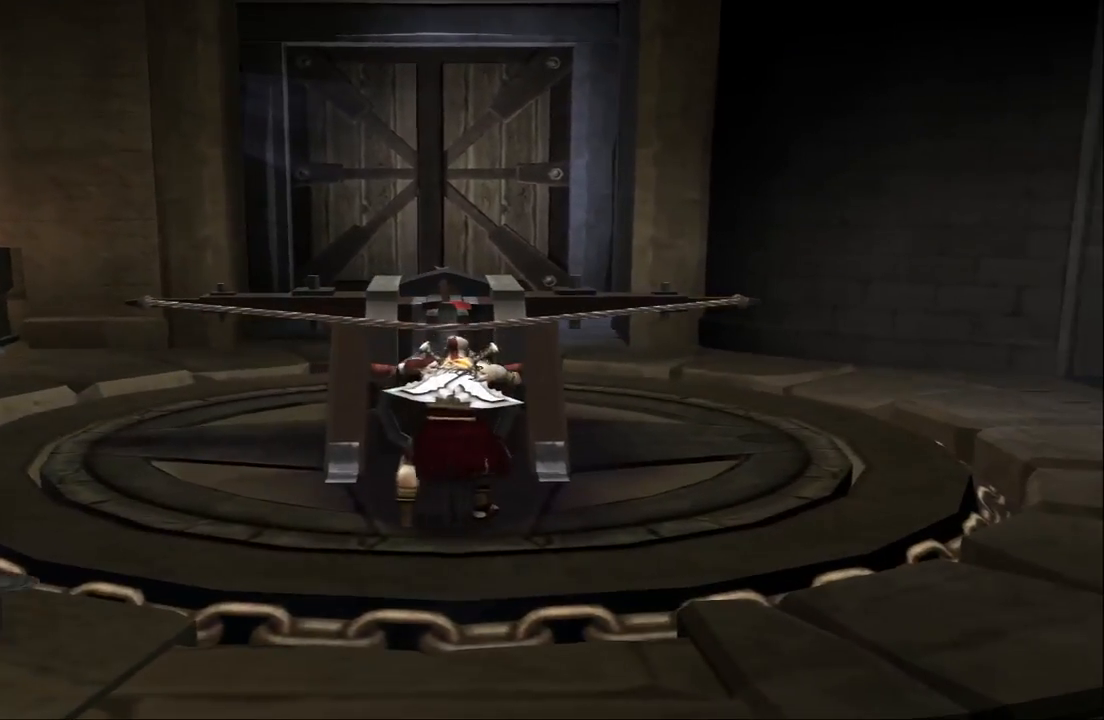
{"buttons": ["R2"], "left_stick": "down", "right_stick": "center", "events": []}
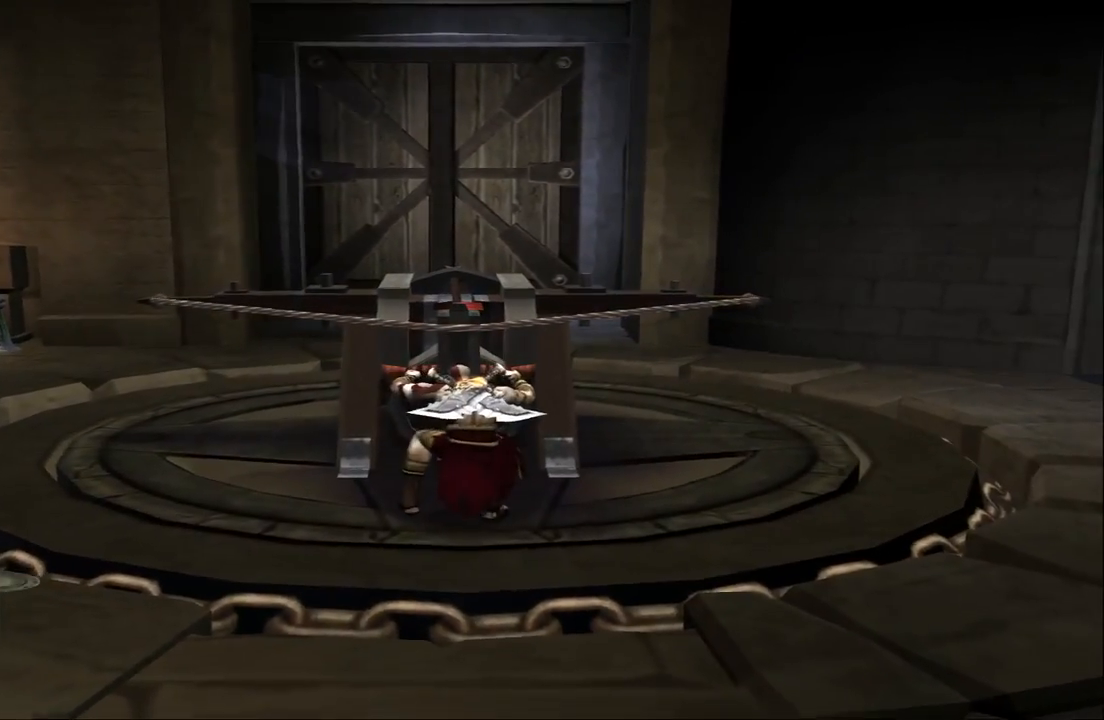
{"buttons": ["R2"], "left_stick": "down", "right_stick": "center", "events": []}
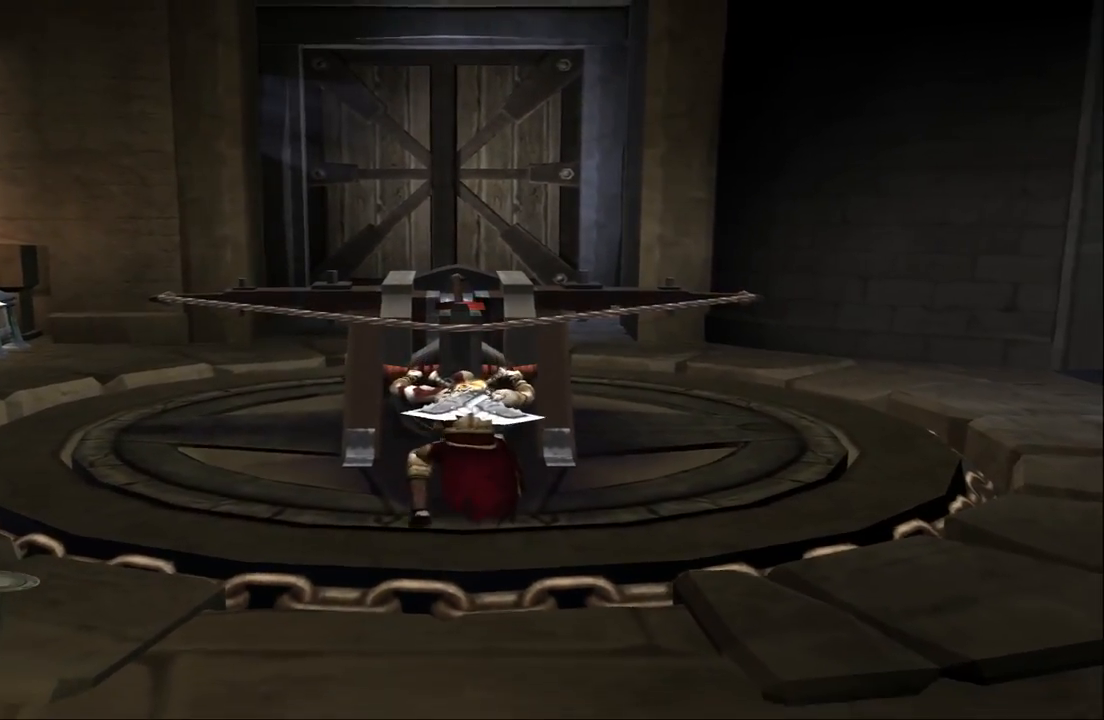
{"buttons": ["R2"], "left_stick": "down", "right_stick": "center", "events": []}
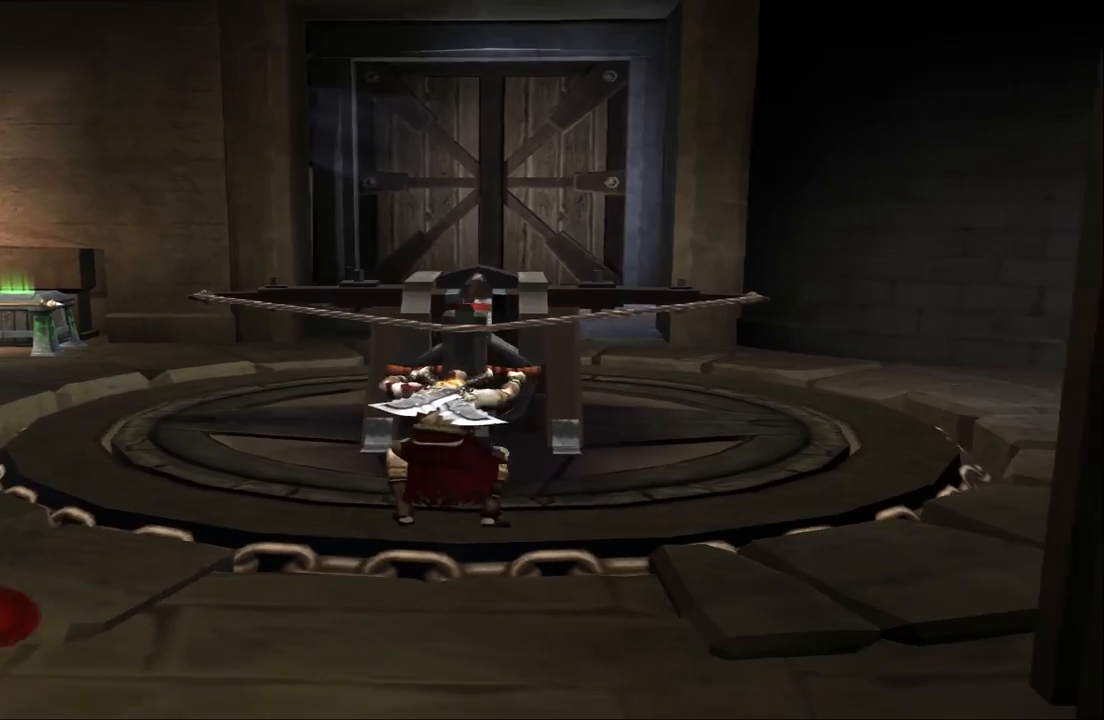
{"buttons": ["R2"], "left_stick": "down", "right_stick": "center", "events": []}
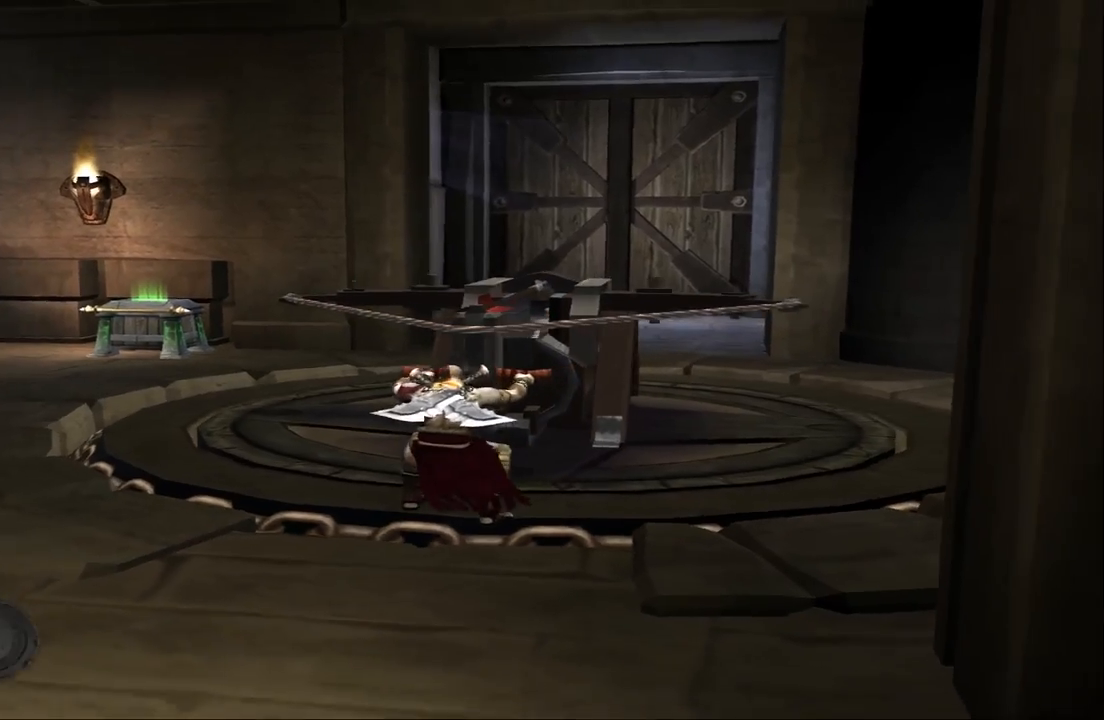
{"buttons": ["R2"], "left_stick": "down", "right_stick": "center", "events": []}
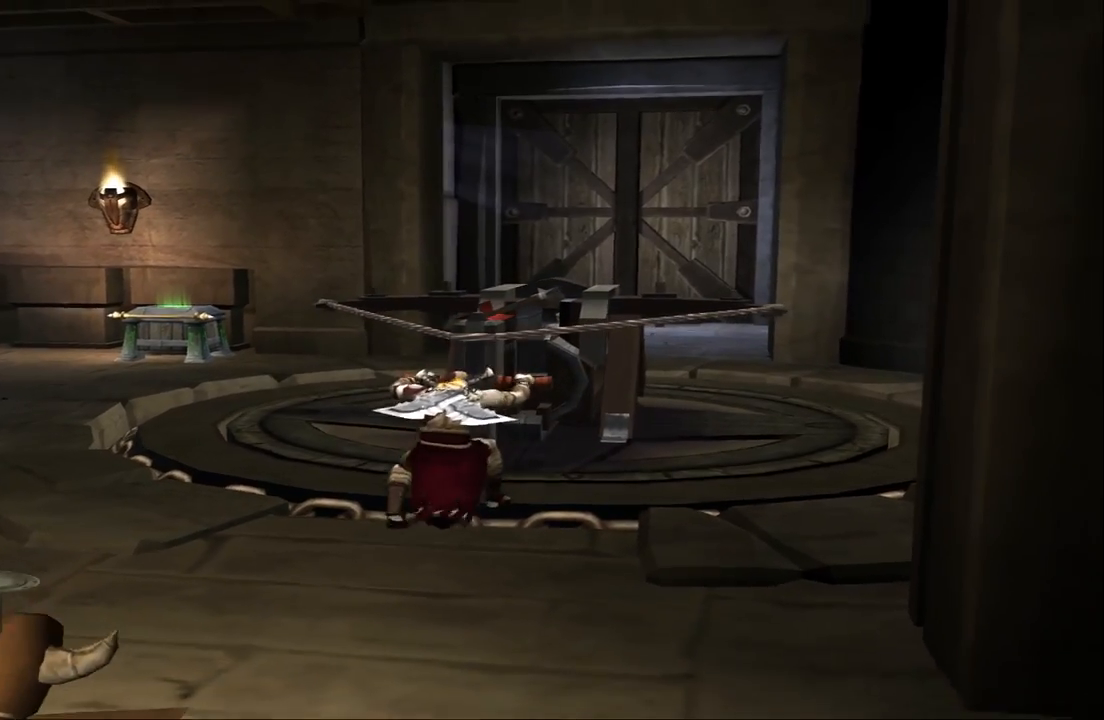
{"buttons": ["R2"], "left_stick": "down", "right_stick": "center", "events": []}
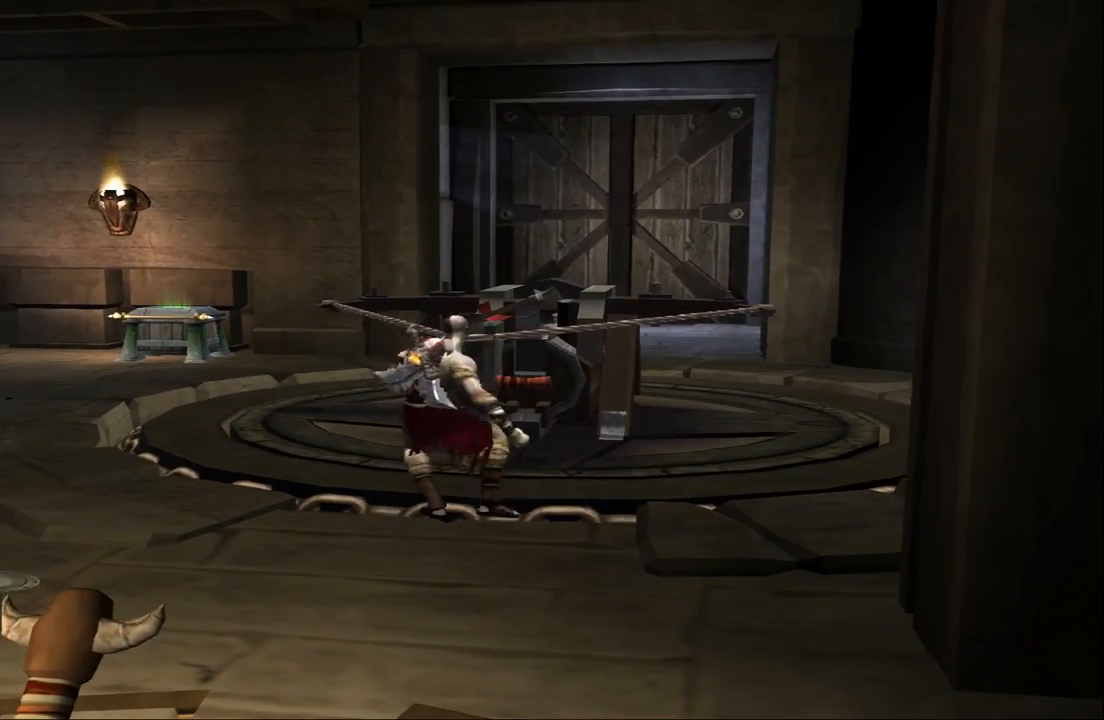
{"buttons": ["R2"], "left_stick": "down", "right_stick": "center", "events": []}
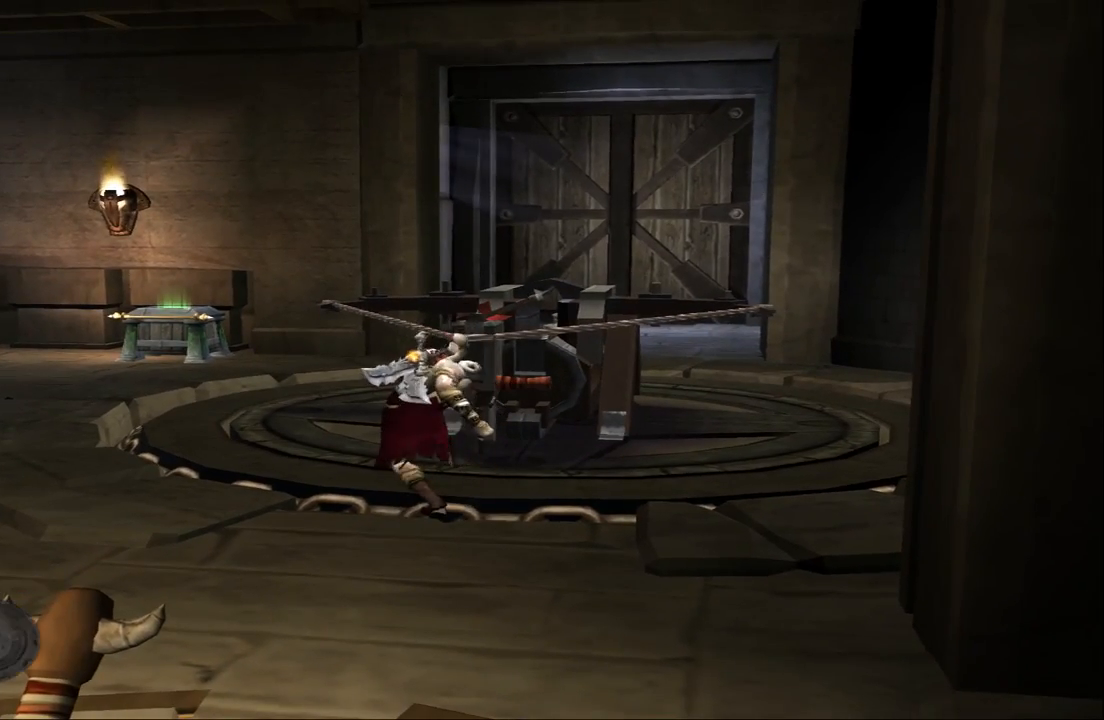
{"buttons": ["R2"], "left_stick": "down", "right_stick": "center", "events": []}
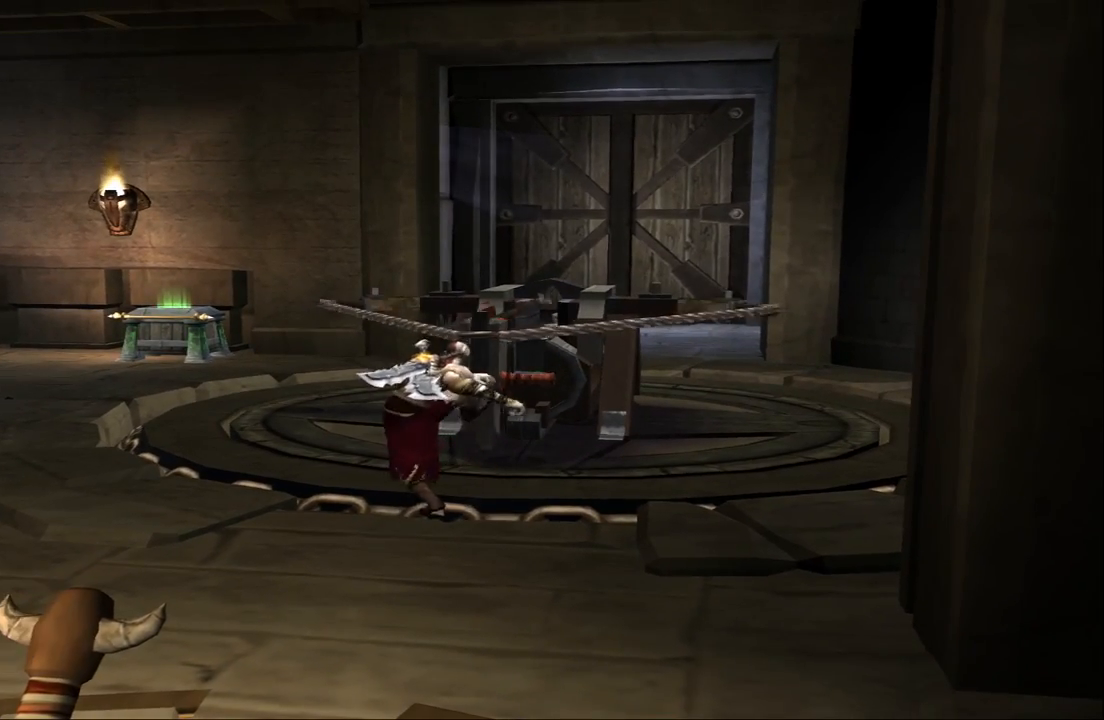
{"buttons": [], "left_stick": "center", "right_stick": "center", "events": [[367, "left_stick", "center"], [400, "R2", "up"]]}
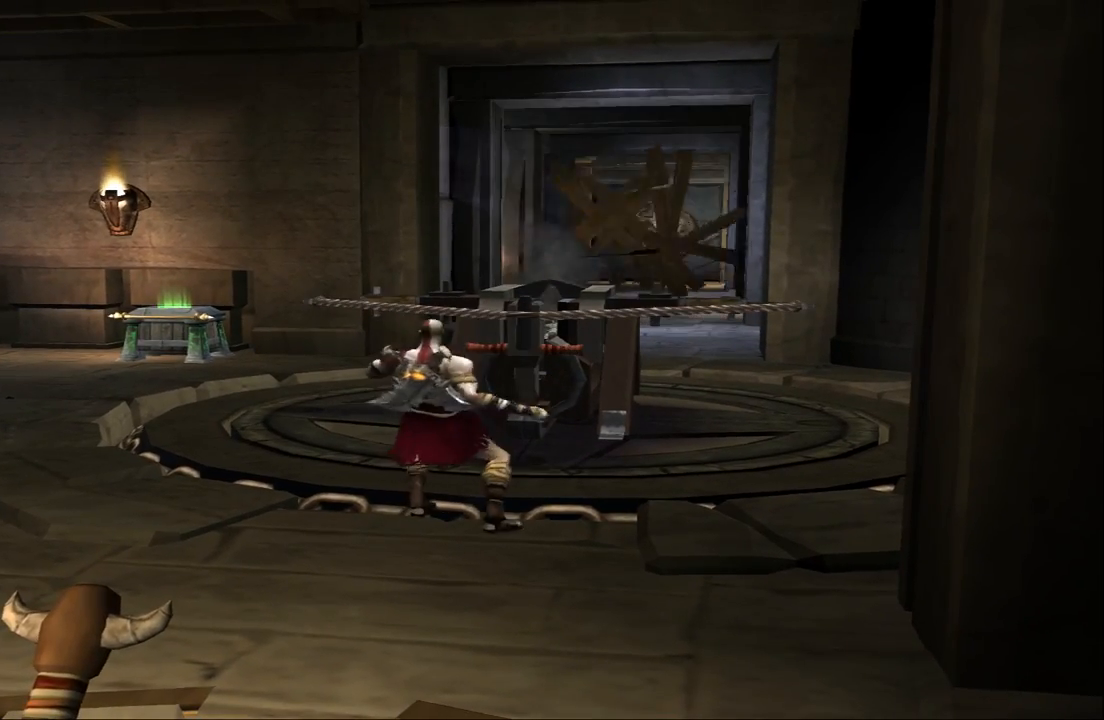
{"buttons": [], "left_stick": "up", "right_stick": "center", "events": [[67, "left_stick", "right"], [267, "left_stick", "up"], [300, "CROSS", "down"], [467, "CROSS", "up"]]}
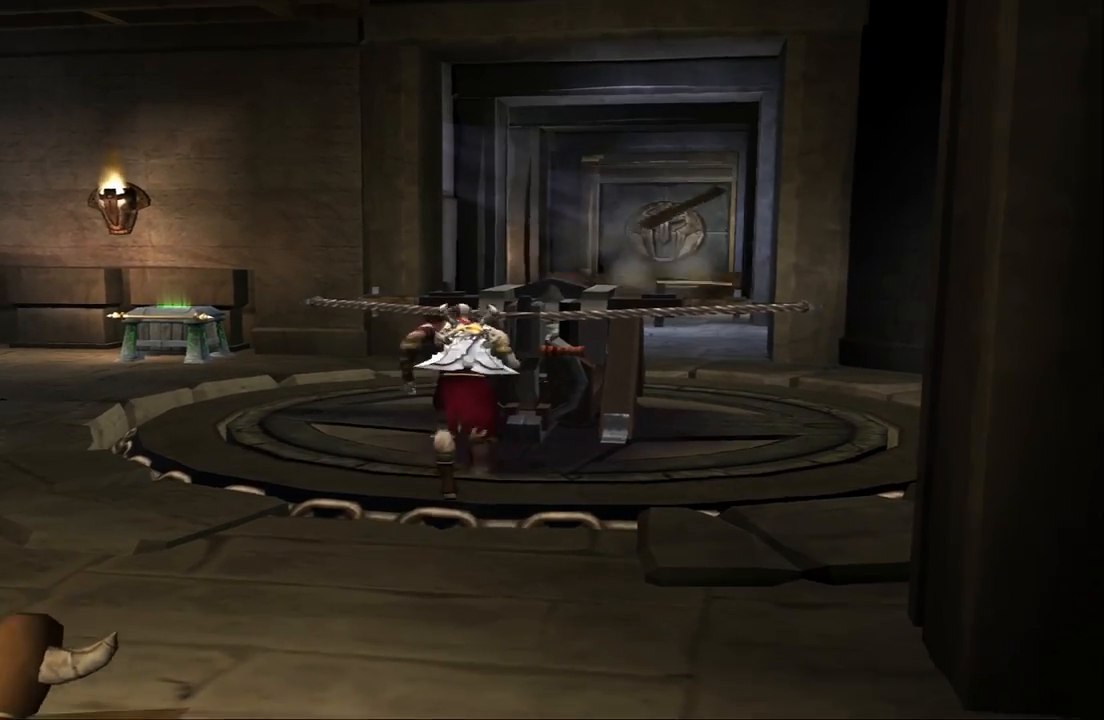
{"buttons": ["CROSS"], "left_stick": "up-right", "right_stick": "center", "events": [[167, "CROSS", "down"], [333, "CROSS", "up"], [367, "left_stick", "up-right"], [400, "CROSS", "down"]]}
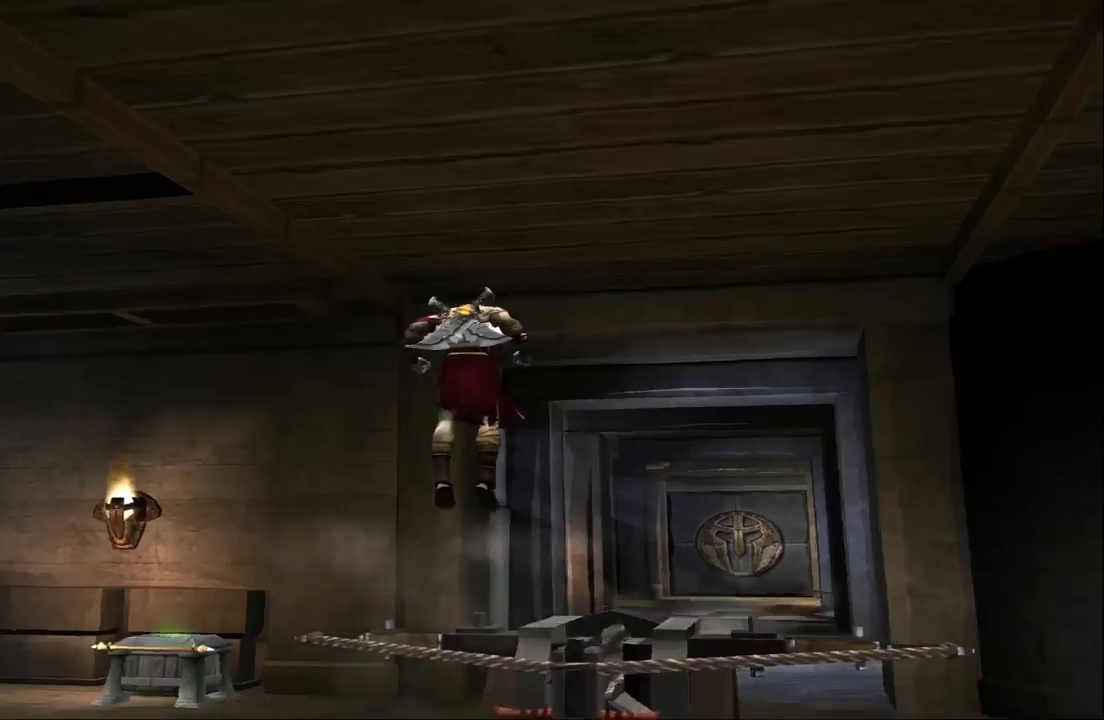
{"buttons": [], "left_stick": "up", "right_stick": "center", "events": [[100, "CROSS", "up"], [300, "left_stick", "up"]]}
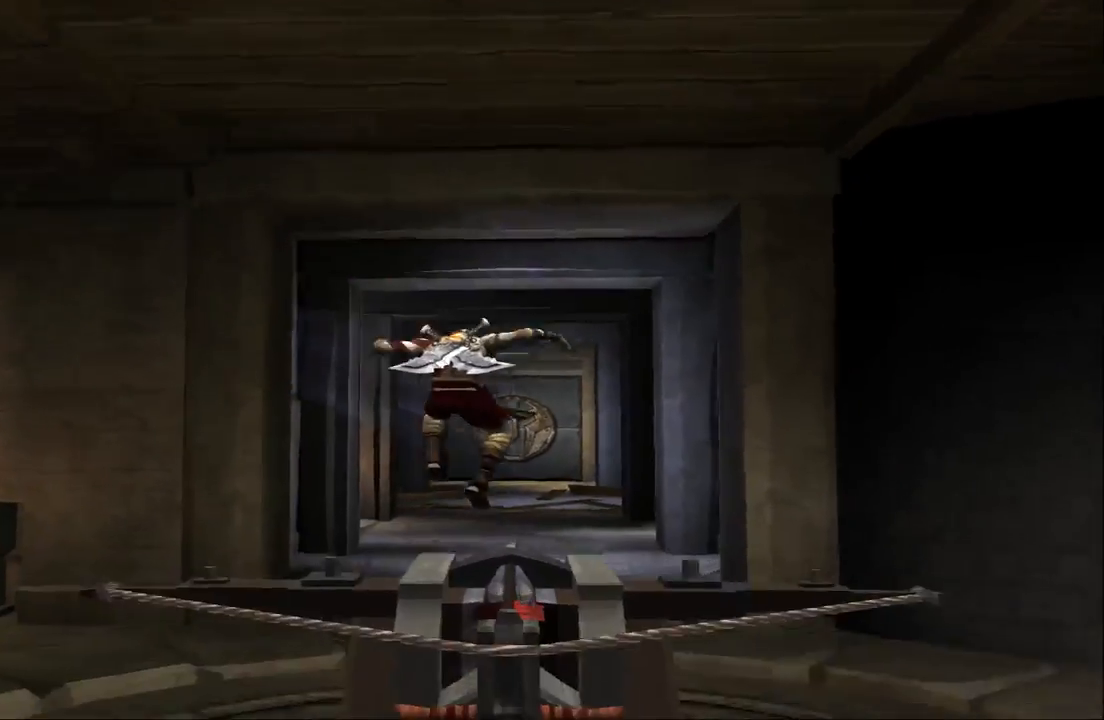
{"buttons": [], "left_stick": "up", "right_stick": "center", "events": []}
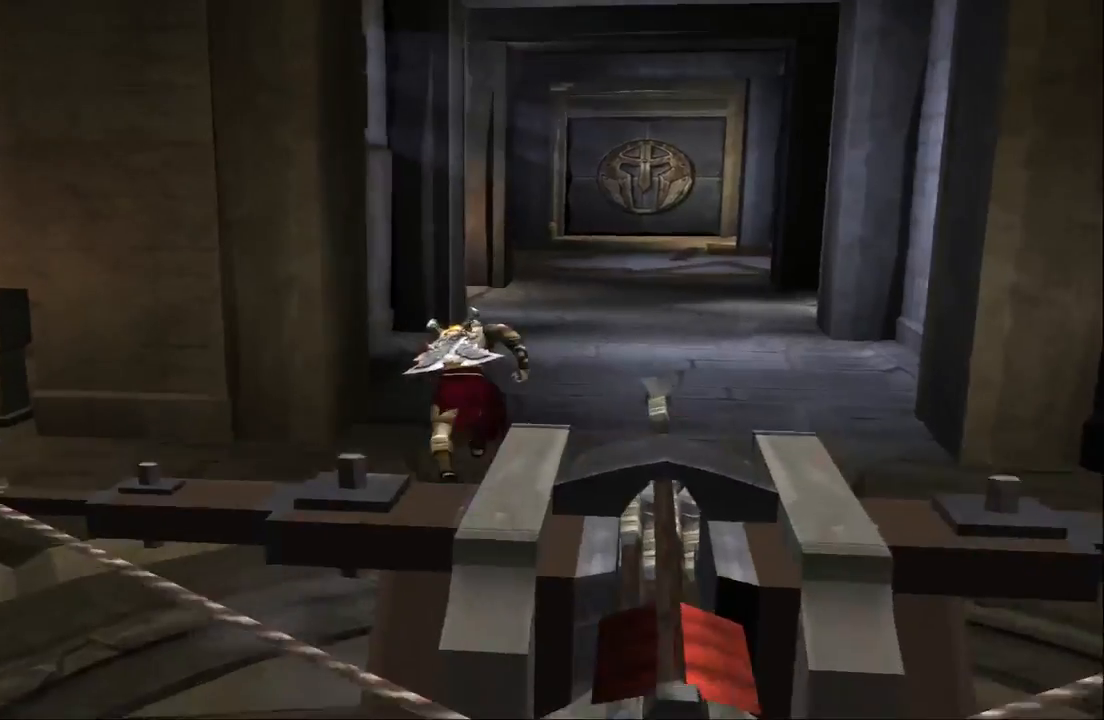
{"buttons": [], "left_stick": "up", "right_stick": "center", "events": [[100, "left_stick", "up-right"], [233, "left_stick", "up"]]}
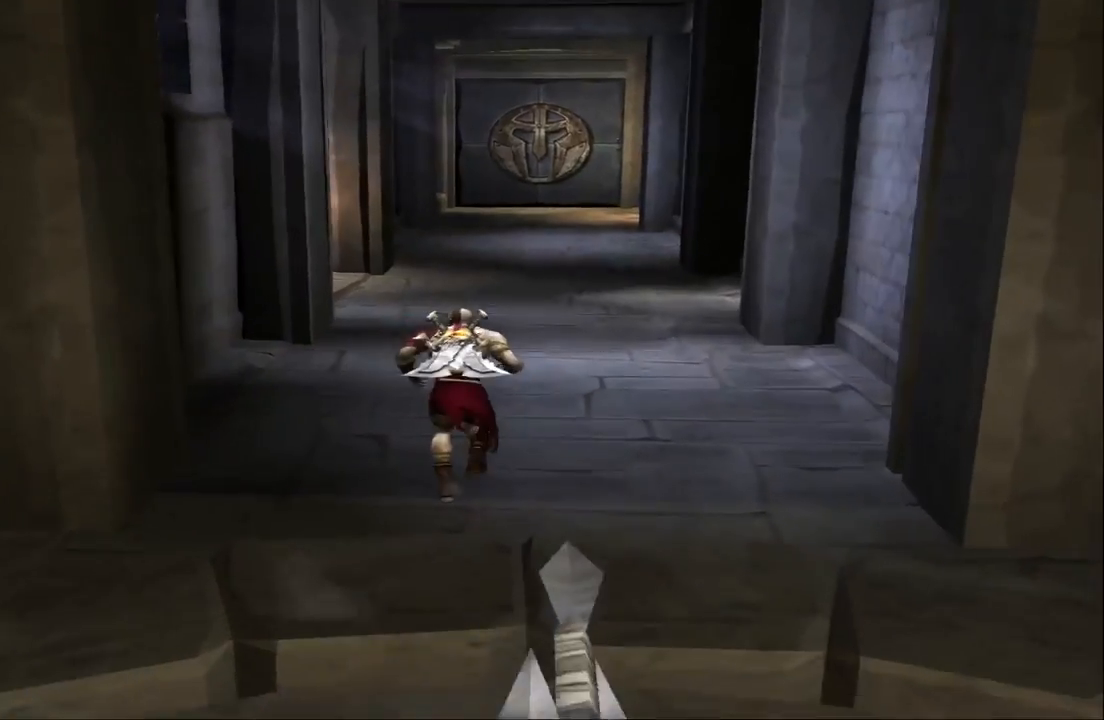
{"buttons": [], "left_stick": "up-right", "right_stick": "center", "events": [[367, "left_stick", "up-right"]]}
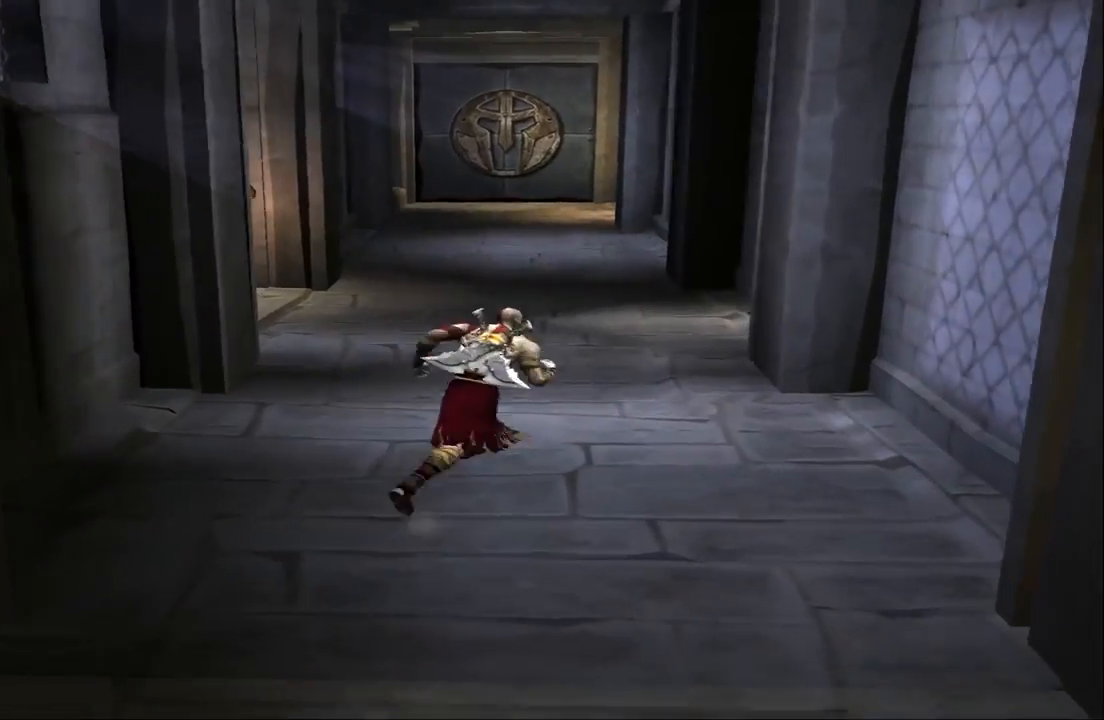
{"buttons": [], "left_stick": "up", "right_stick": "center", "events": [[33, "left_stick", "up"]]}